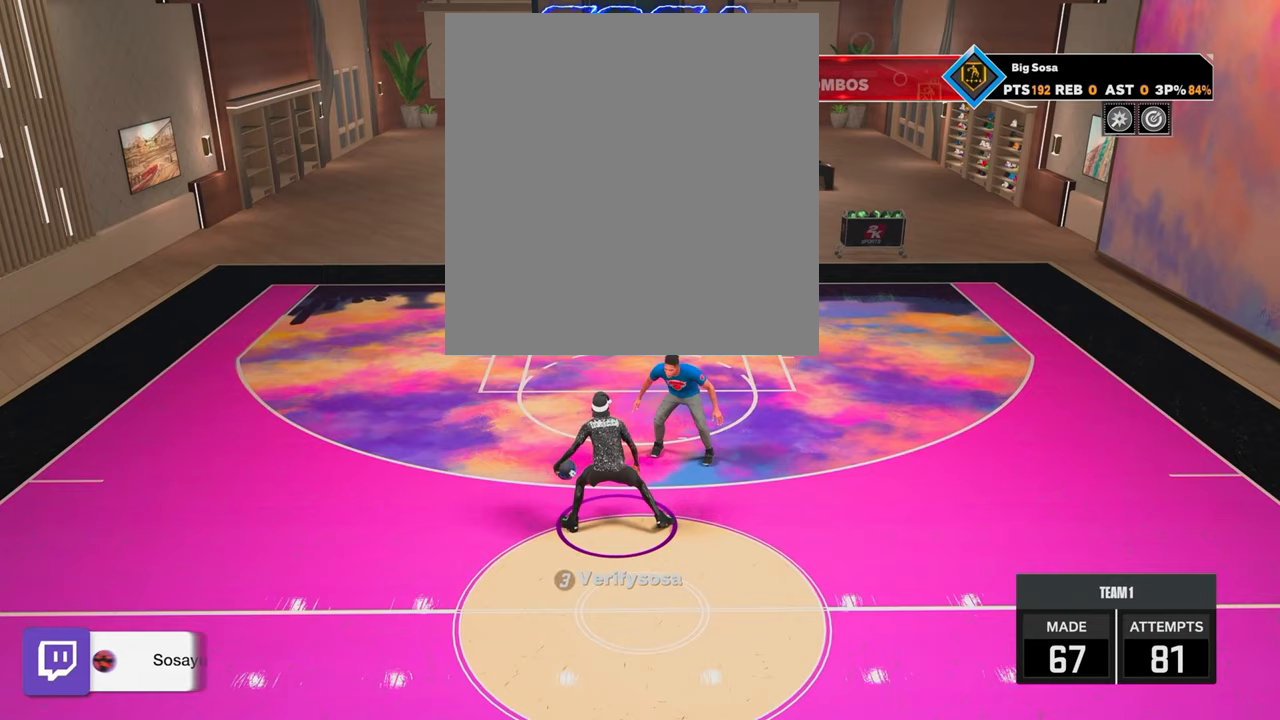
Gameplay with a controller (PlayStation layout); each line is a JSON object with the inputs held at the frame after it. "events" lists button and stick changes between this image and that frame as [ms after this image, input, new state], when the widget could be followed in between.
{"buttons": [], "left_stick": "center", "right_stick": "center", "events": [[183, "left_stick", "right"], [483, "R2", "up"], [483, "left_stick", "center"]]}
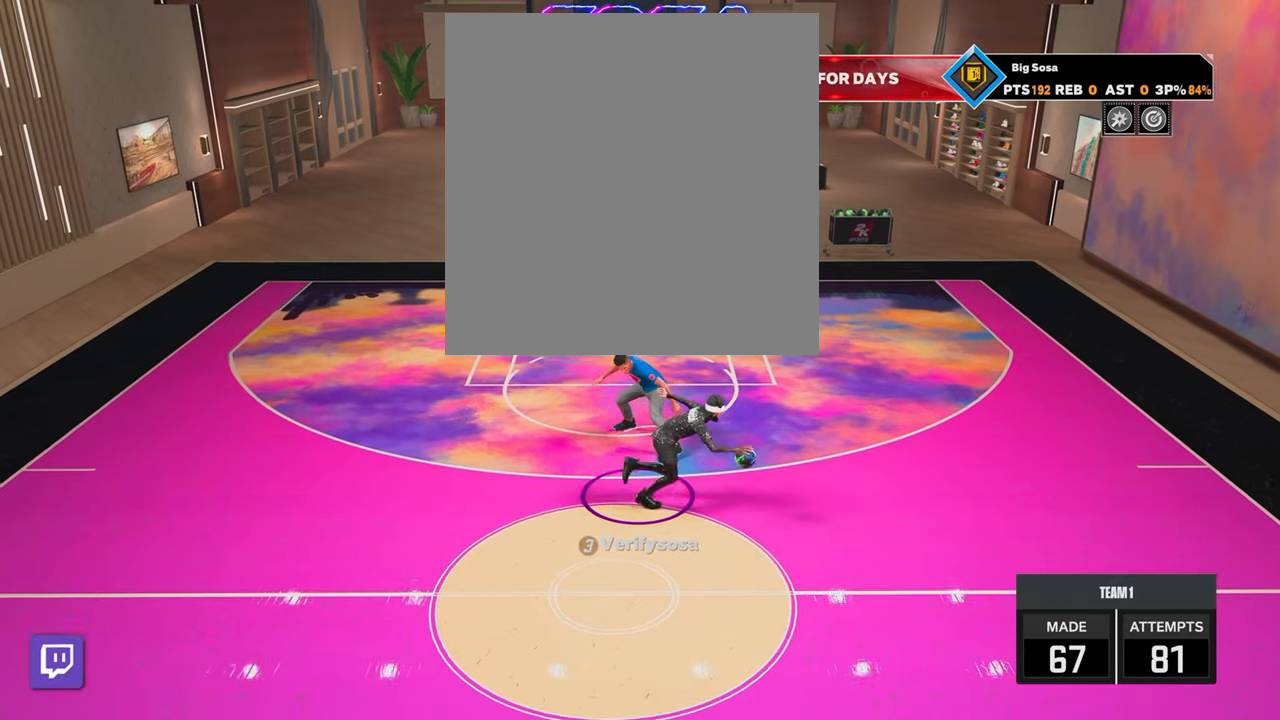
{"buttons": ["SQUARE"], "left_stick": "center", "right_stick": "center", "events": [[133, "SQUARE", "down"]]}
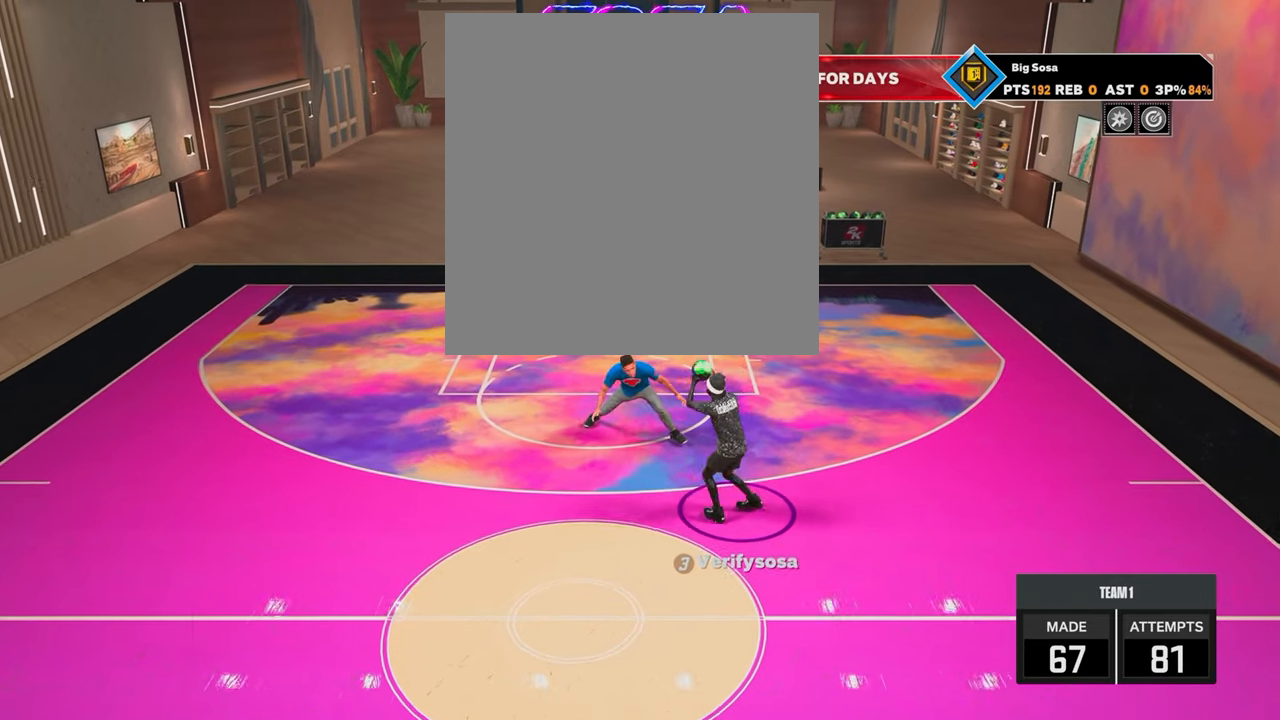
{"buttons": [], "left_stick": "center", "right_stick": "center", "events": [[83, "SQUARE", "up"]]}
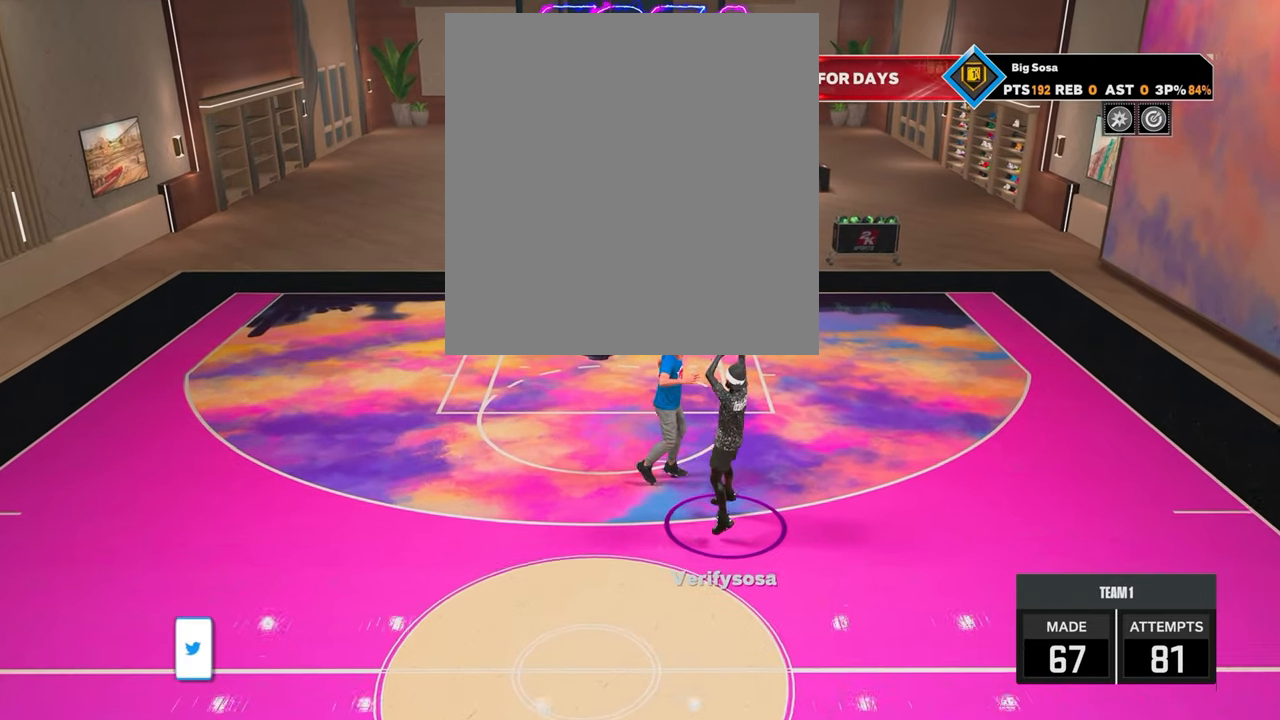
{"buttons": [], "left_stick": "center", "right_stick": "center", "events": []}
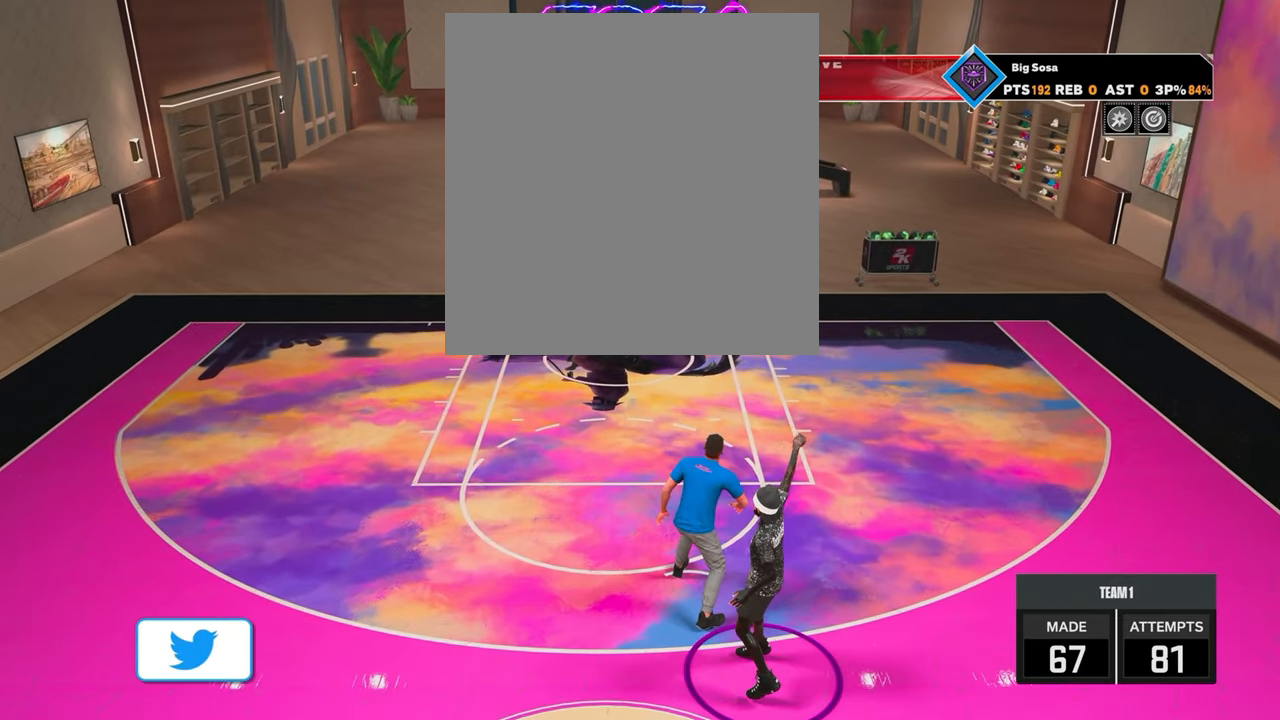
{"buttons": [], "left_stick": "center", "right_stick": "center", "events": []}
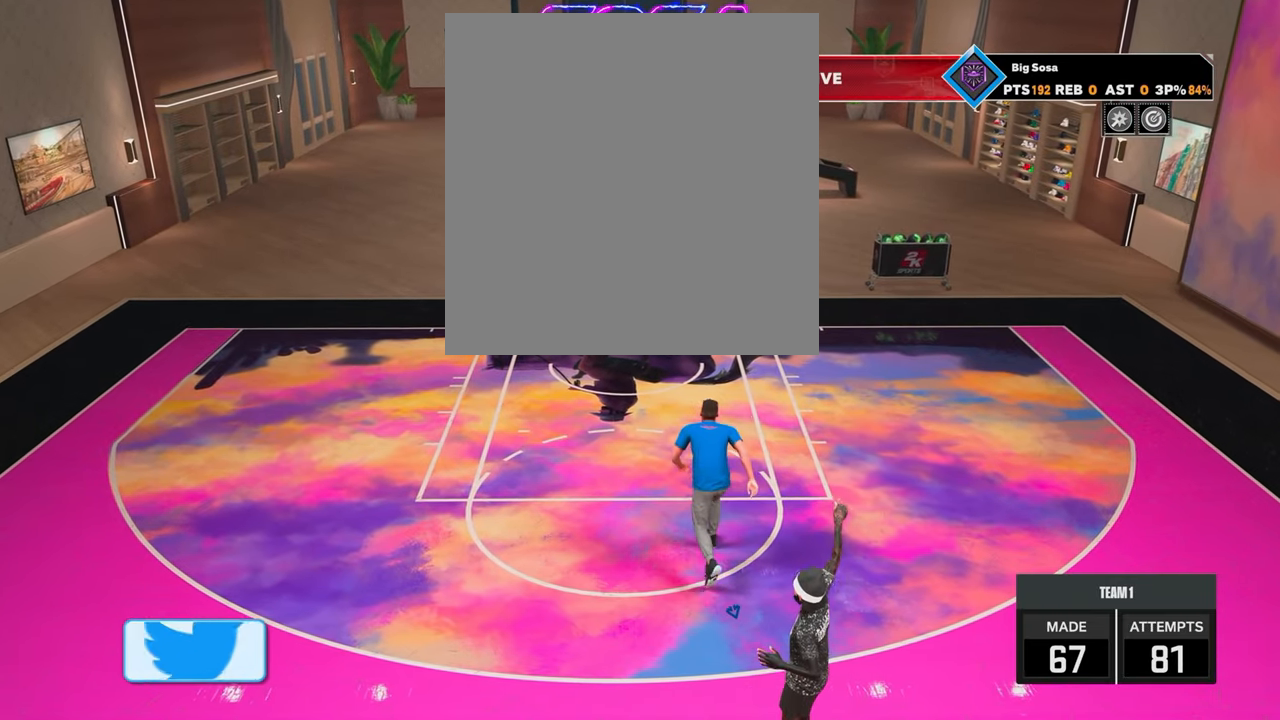
{"buttons": ["R2"], "left_stick": "down", "right_stick": "center", "events": [[433, "R2", "down"], [433, "left_stick", "down"]]}
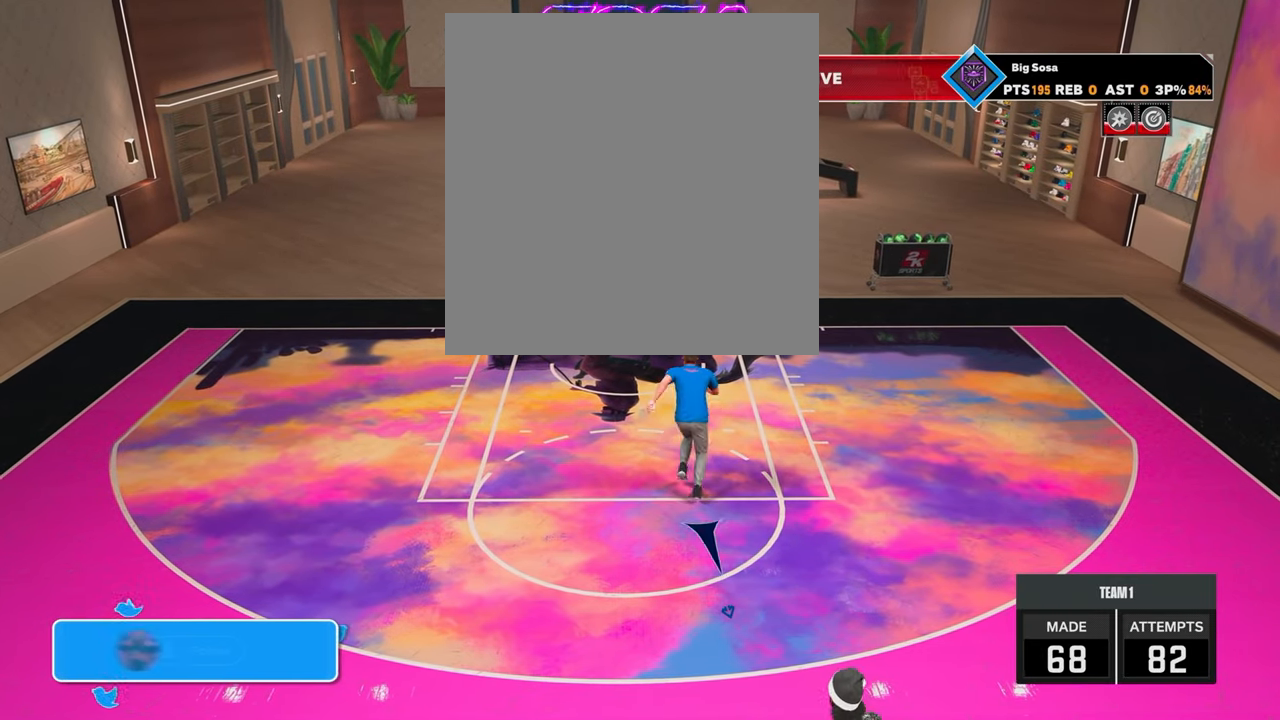
{"buttons": ["R2"], "left_stick": "down-right", "right_stick": "center", "events": [[300, "left_stick", "down-right"]]}
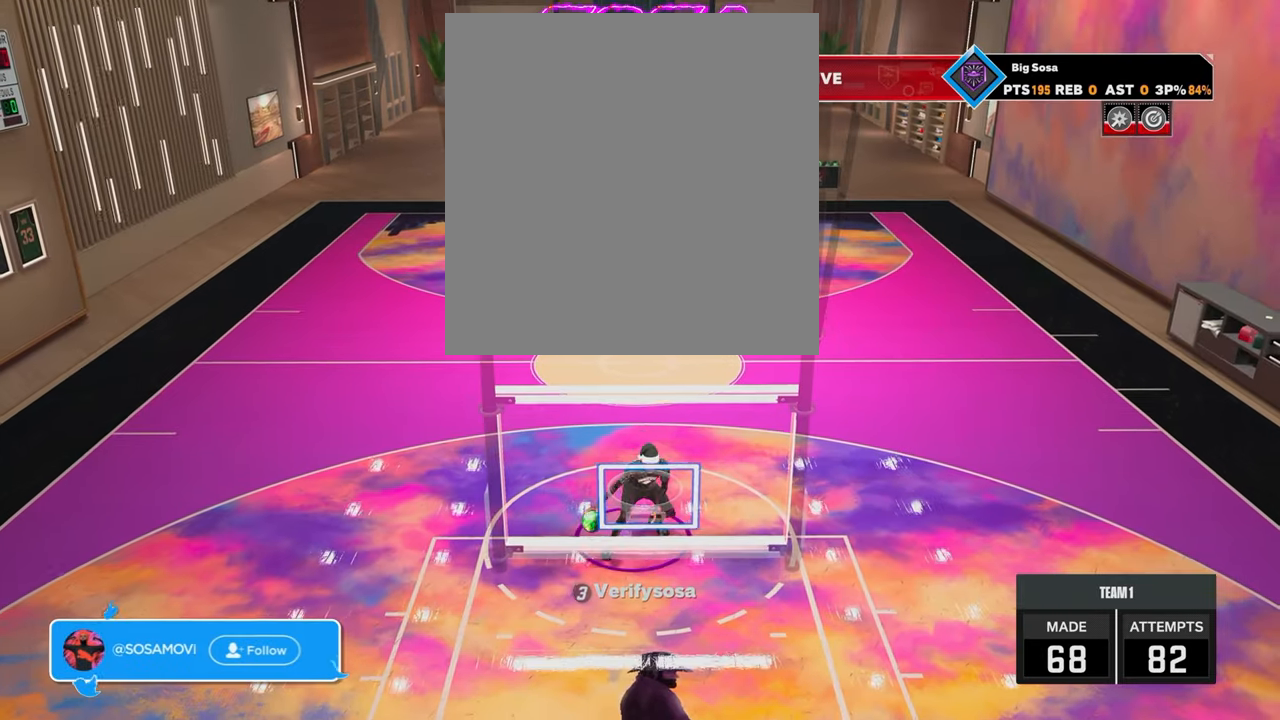
{"buttons": ["R2"], "left_stick": "center", "right_stick": "down-left", "events": [[200, "R2", "up"], [200, "left_stick", "center"], [383, "R2", "down"], [433, "right_stick", "down-left"]]}
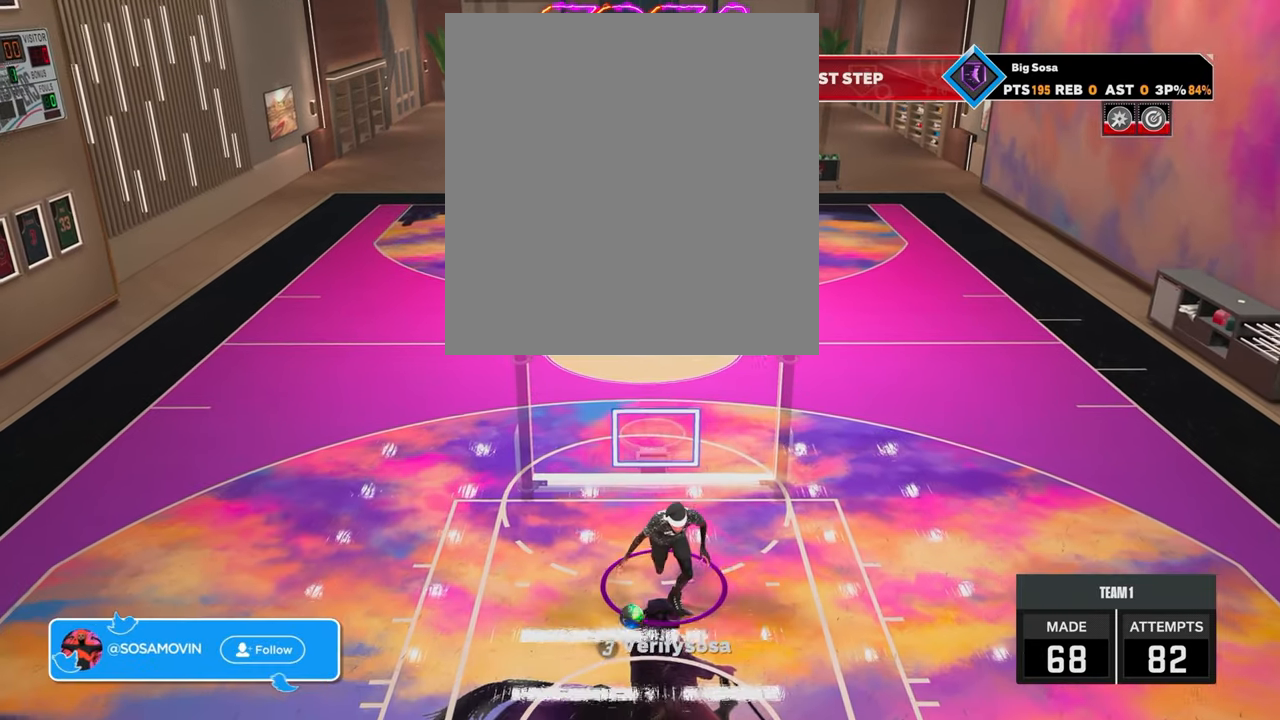
{"buttons": ["R2"], "left_stick": "center", "right_stick": "center", "events": [[33, "right_stick", "center"]]}
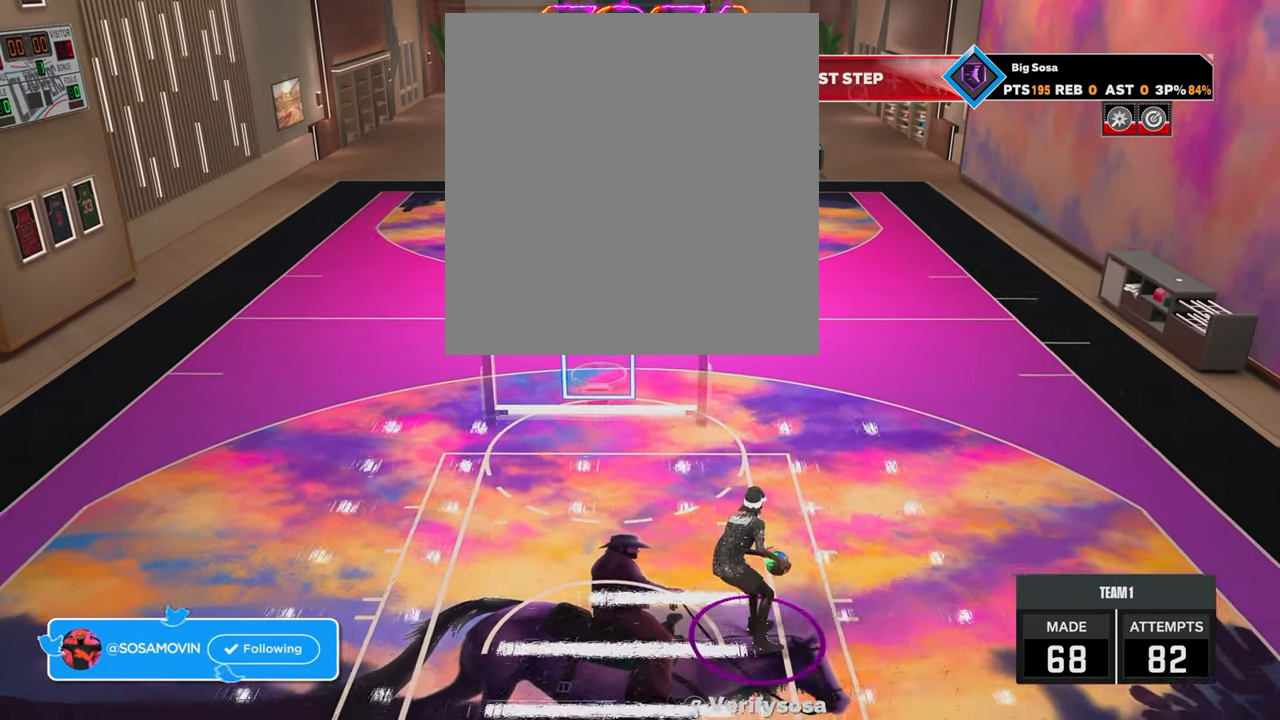
{"buttons": [], "left_stick": "center", "right_stick": "right", "events": [[233, "R2", "up"], [450, "right_stick", "right"]]}
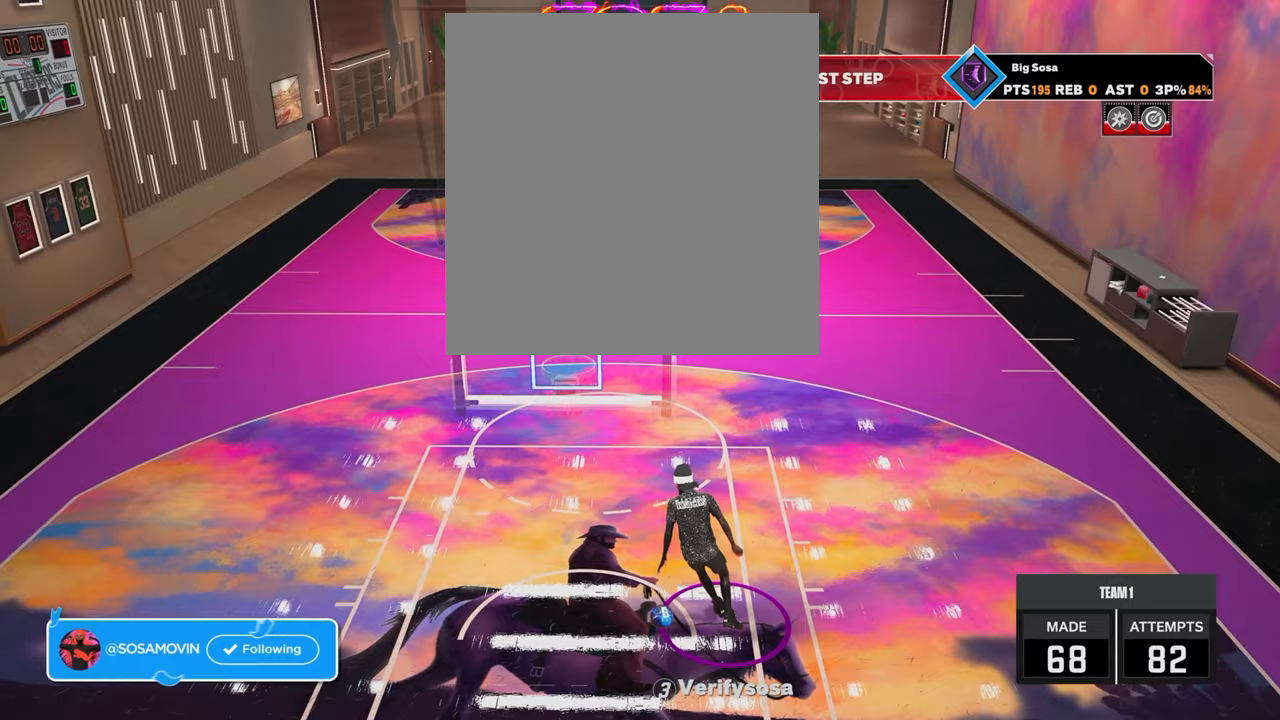
{"buttons": ["R2"], "left_stick": "center", "right_stick": "center", "events": [[33, "right_stick", "center"], [200, "R2", "down"], [233, "right_stick", "up-left"], [333, "right_stick", "center"]]}
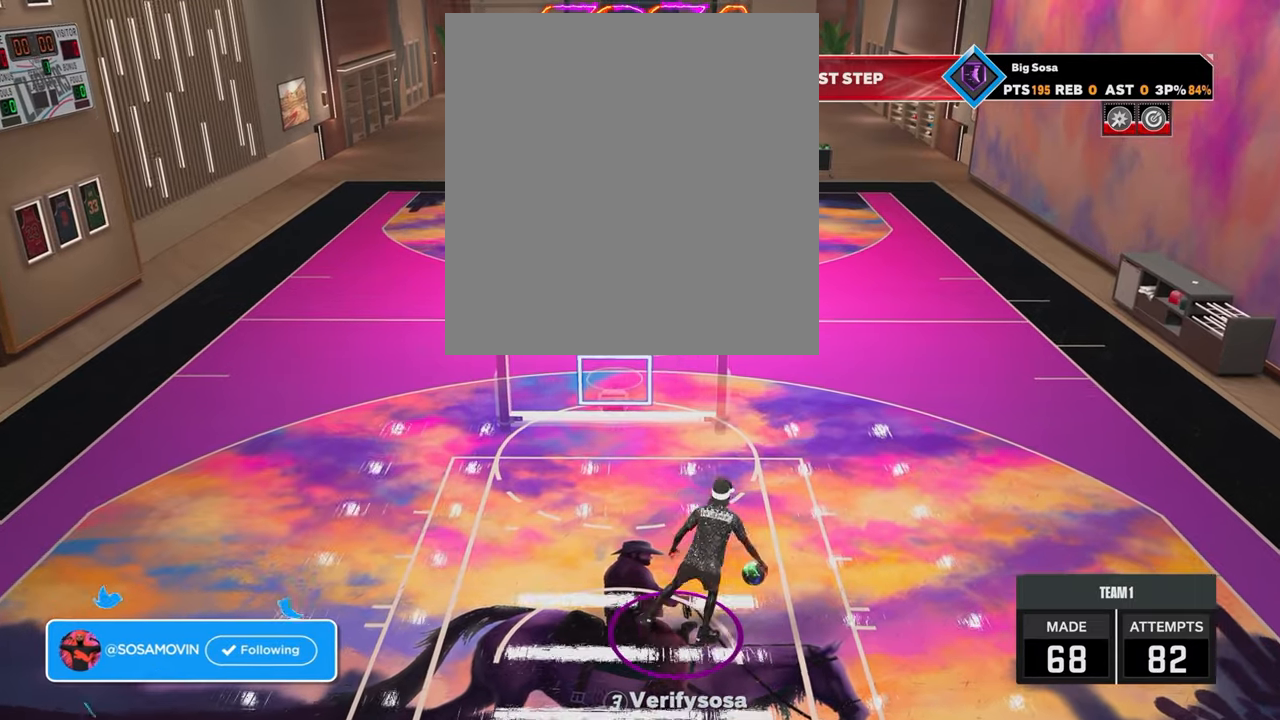
{"buttons": ["R2"], "left_stick": "up-left", "right_stick": "center", "events": [[33, "R2", "up"], [233, "R2", "down"], [233, "right_stick", "up-left"], [333, "right_stick", "center"], [450, "left_stick", "up-left"]]}
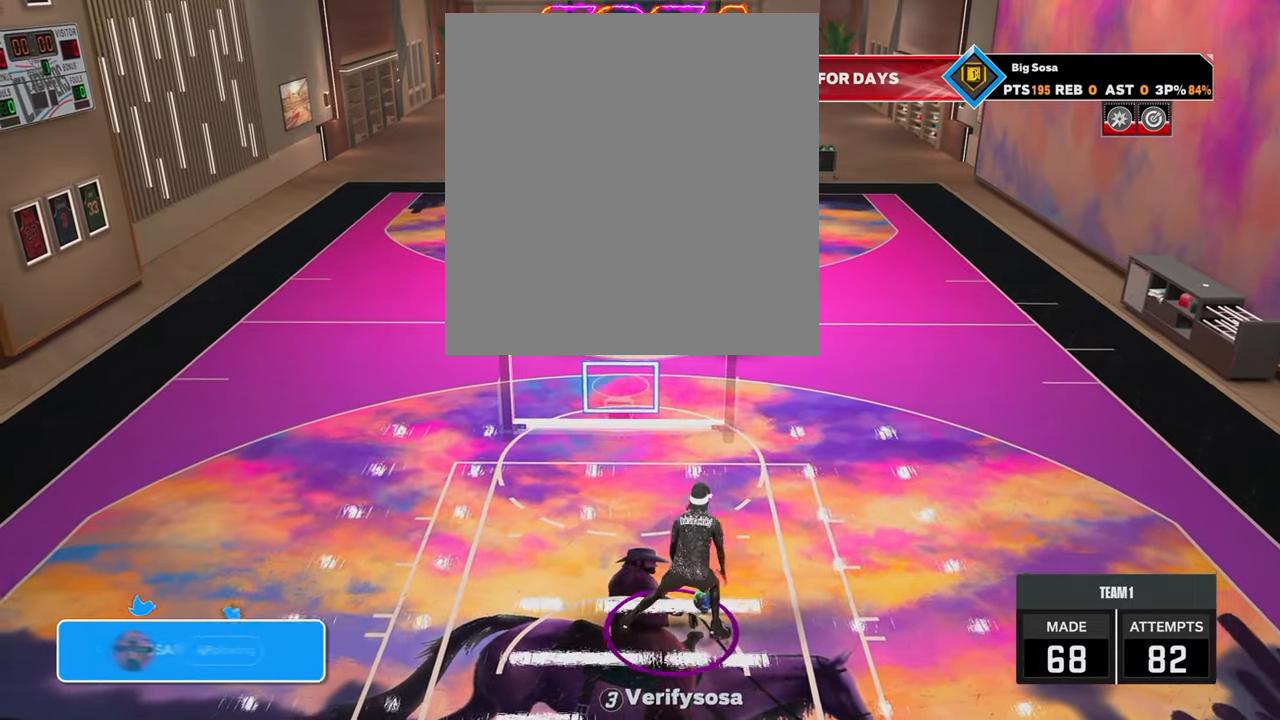
{"buttons": ["R2"], "left_stick": "down-right", "right_stick": "center", "events": [[50, "R2", "up"], [50, "right_stick", "right"], [100, "left_stick", "center"], [133, "right_stick", "center"], [333, "R2", "down"], [333, "right_stick", "down-left"], [433, "right_stick", "center"], [483, "left_stick", "down-right"]]}
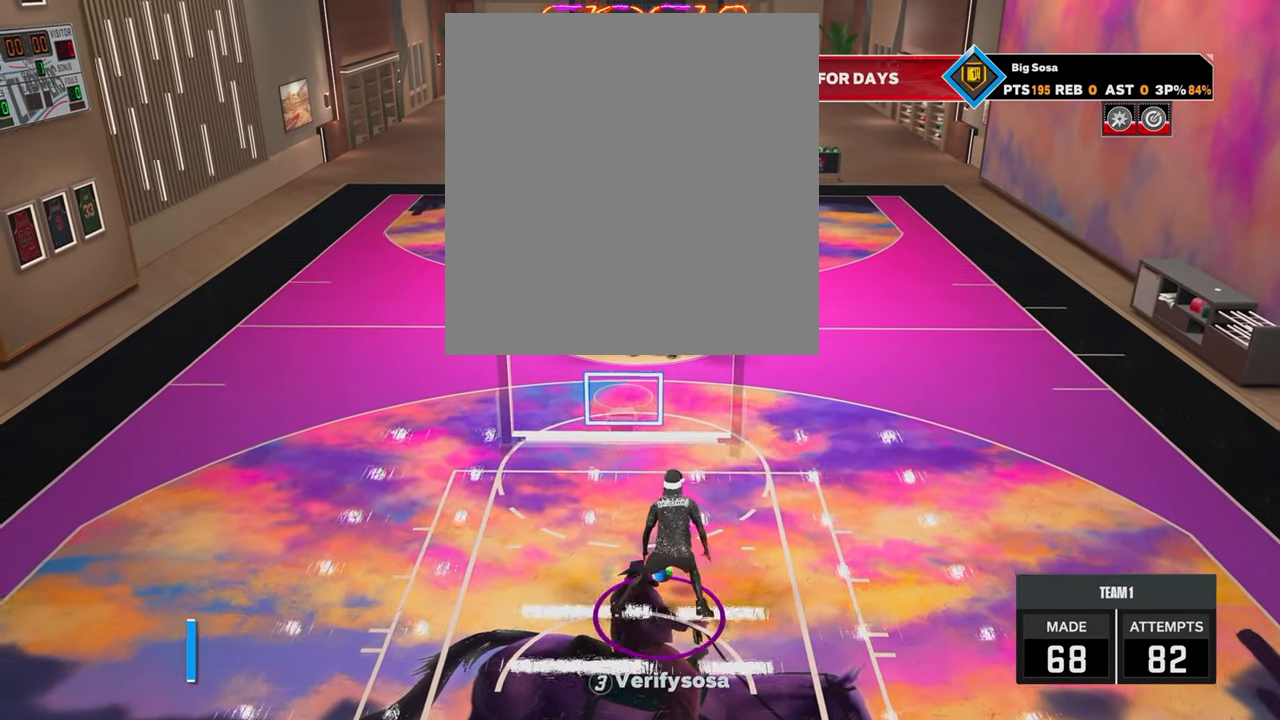
{"buttons": ["R2"], "left_stick": "center", "right_stick": "center", "events": [[33, "R2", "up"], [33, "right_stick", "right"], [183, "left_stick", "center"], [183, "right_stick", "center"], [383, "R2", "down"], [383, "right_stick", "up-left"], [500, "right_stick", "center"]]}
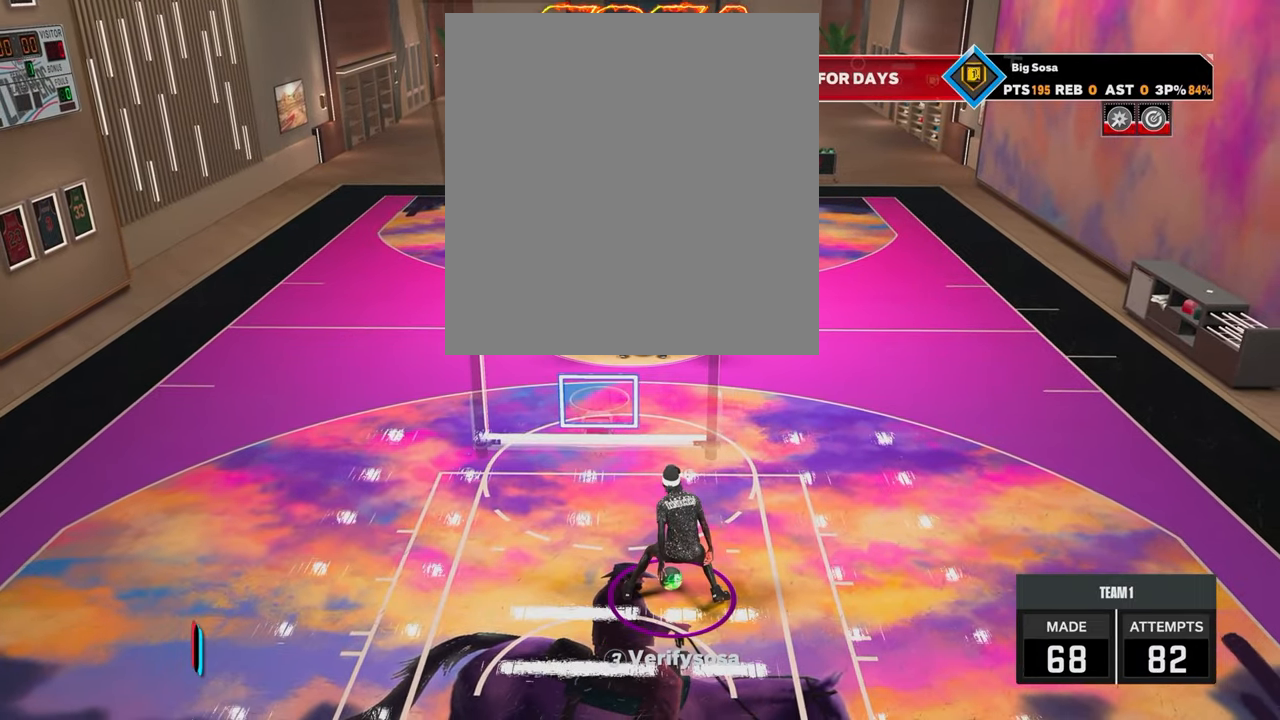
{"buttons": ["R2"], "left_stick": "center", "right_stick": "center", "events": [[150, "left_stick", "up-left"], [283, "R2", "up"], [283, "right_stick", "up-right"], [333, "left_stick", "center"], [383, "right_stick", "center"], [500, "R2", "down"]]}
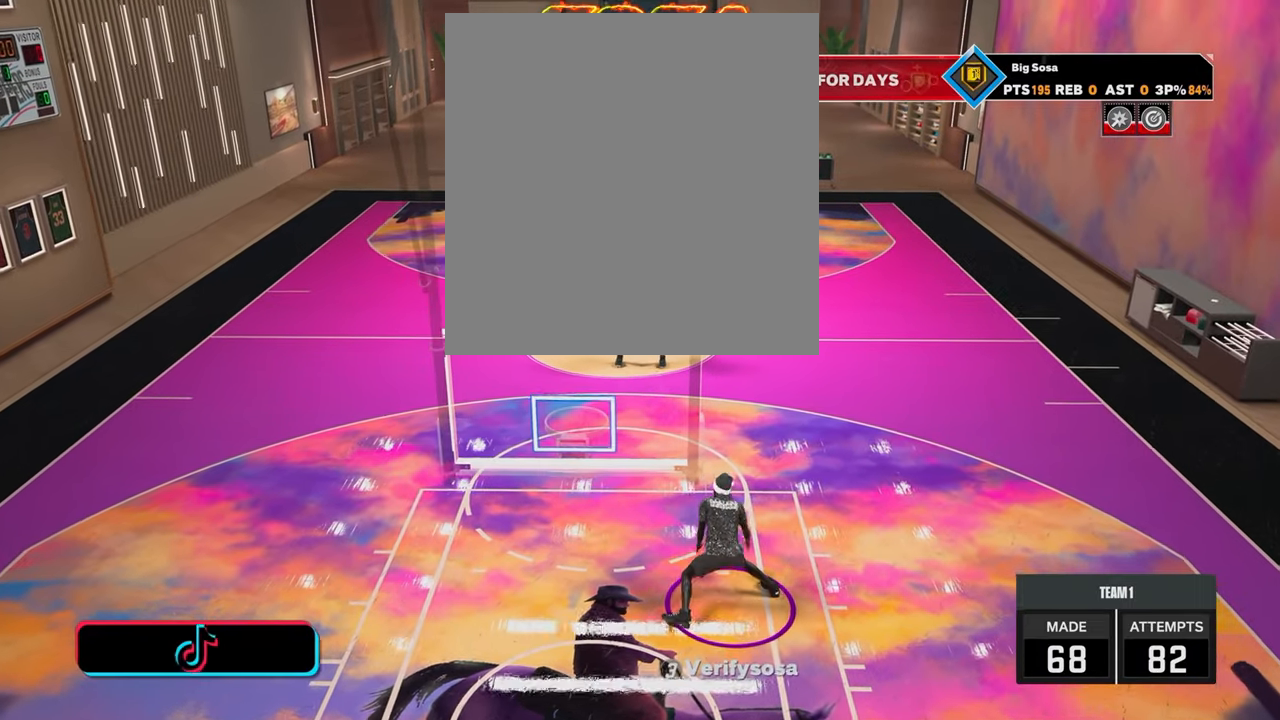
{"buttons": [], "left_stick": "center", "right_stick": "center", "events": [[33, "right_stick", "up-left"], [100, "right_stick", "center"], [233, "left_stick", "right"], [283, "R2", "up"], [300, "left_stick", "center"], [300, "right_stick", "up-right"], [350, "right_stick", "center"]]}
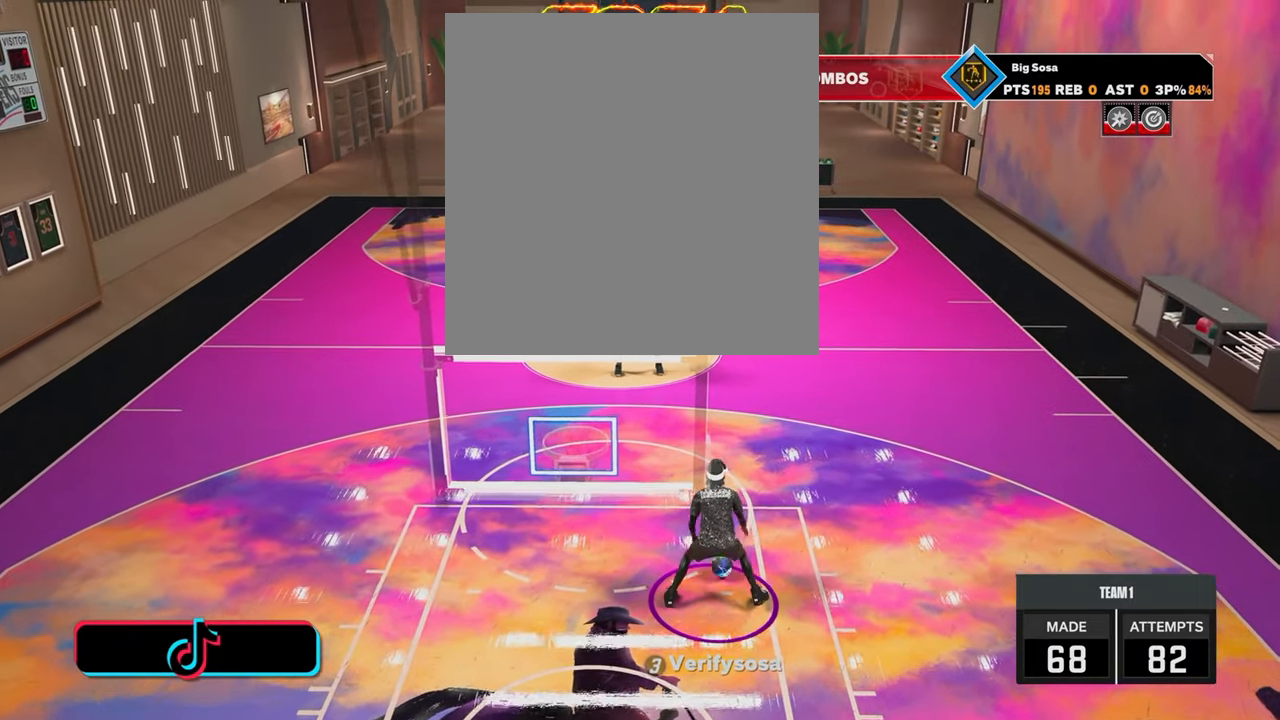
{"buttons": [], "left_stick": "center", "right_stick": "center", "events": [[33, "R2", "down"], [50, "right_stick", "up-left"], [133, "right_stick", "center"], [233, "left_stick", "up-left"], [300, "R2", "up"], [383, "right_stick", "right"], [433, "left_stick", "center"], [433, "right_stick", "center"]]}
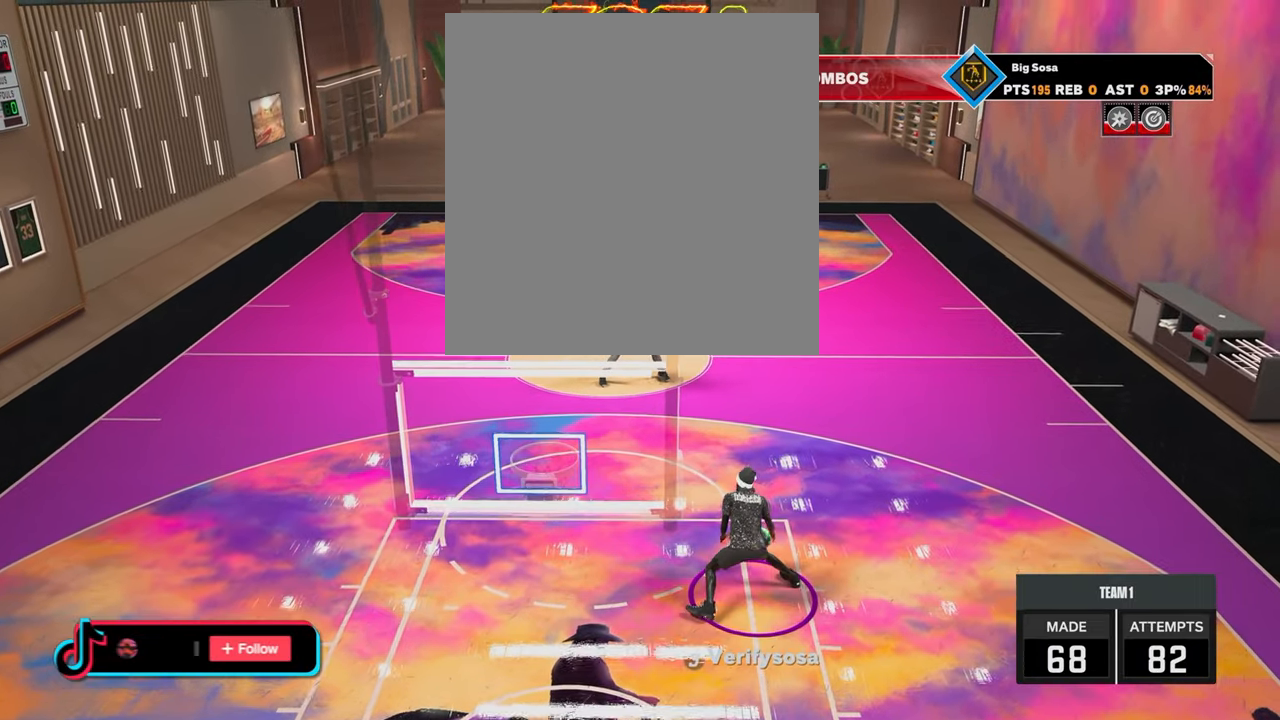
{"buttons": [], "left_stick": "center", "right_stick": "center", "events": [[83, "R2", "down"], [83, "right_stick", "up-left"], [183, "right_stick", "center"], [233, "left_stick", "right"], [350, "R2", "up"], [350, "right_stick", "right"], [400, "left_stick", "center"], [483, "right_stick", "center"]]}
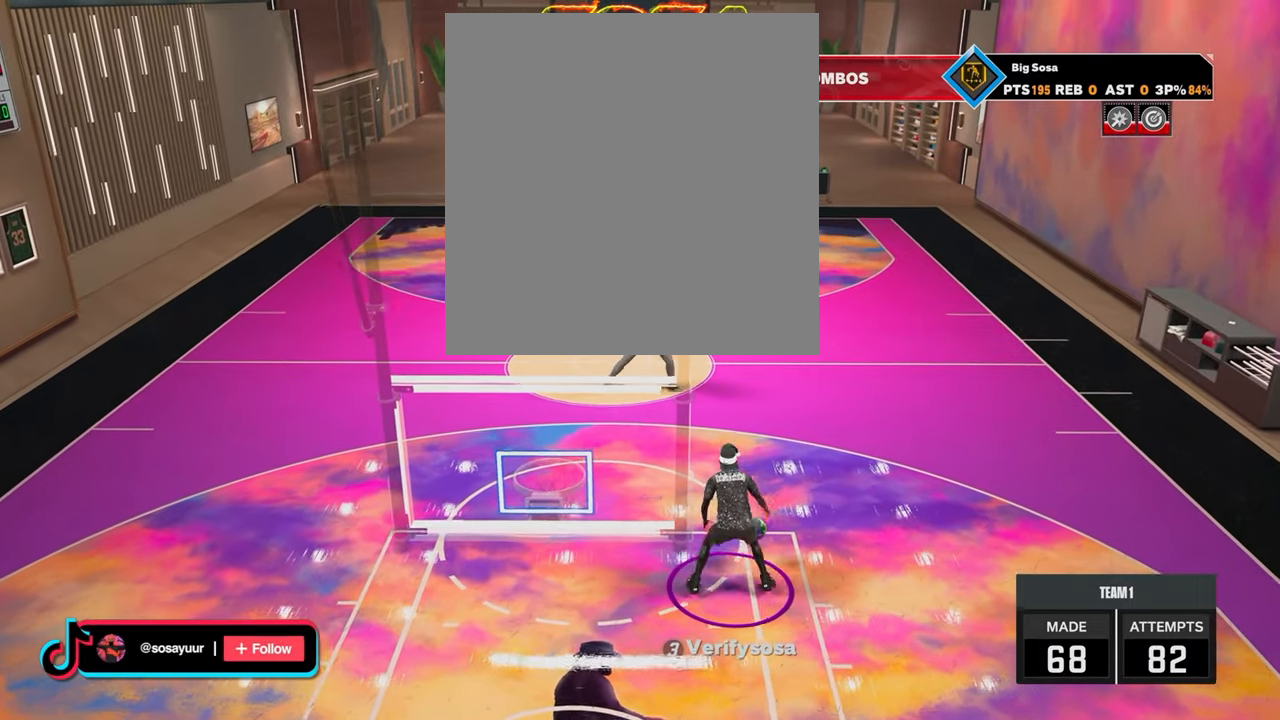
{"buttons": [], "left_stick": "up-left", "right_stick": "center", "events": [[100, "R2", "down"], [133, "right_stick", "up-left"], [183, "right_stick", "center"], [283, "left_stick", "up-left"], [433, "R2", "up"], [433, "right_stick", "up-right"], [500, "right_stick", "center"]]}
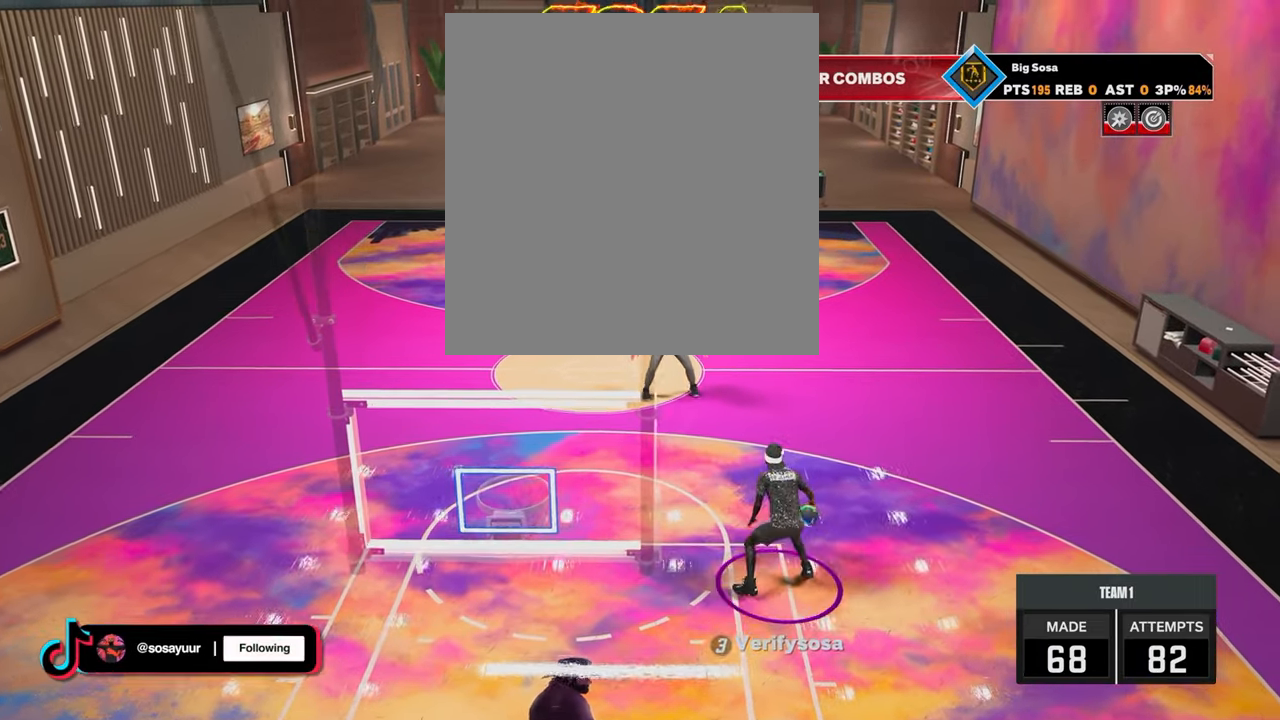
{"buttons": ["R2"], "left_stick": "center", "right_stick": "down-right", "events": [[33, "left_stick", "center"], [133, "R2", "down"], [133, "right_stick", "up-left"], [233, "right_stick", "center"], [333, "left_stick", "up-left"], [383, "left_stick", "center"], [383, "right_stick", "down-right"]]}
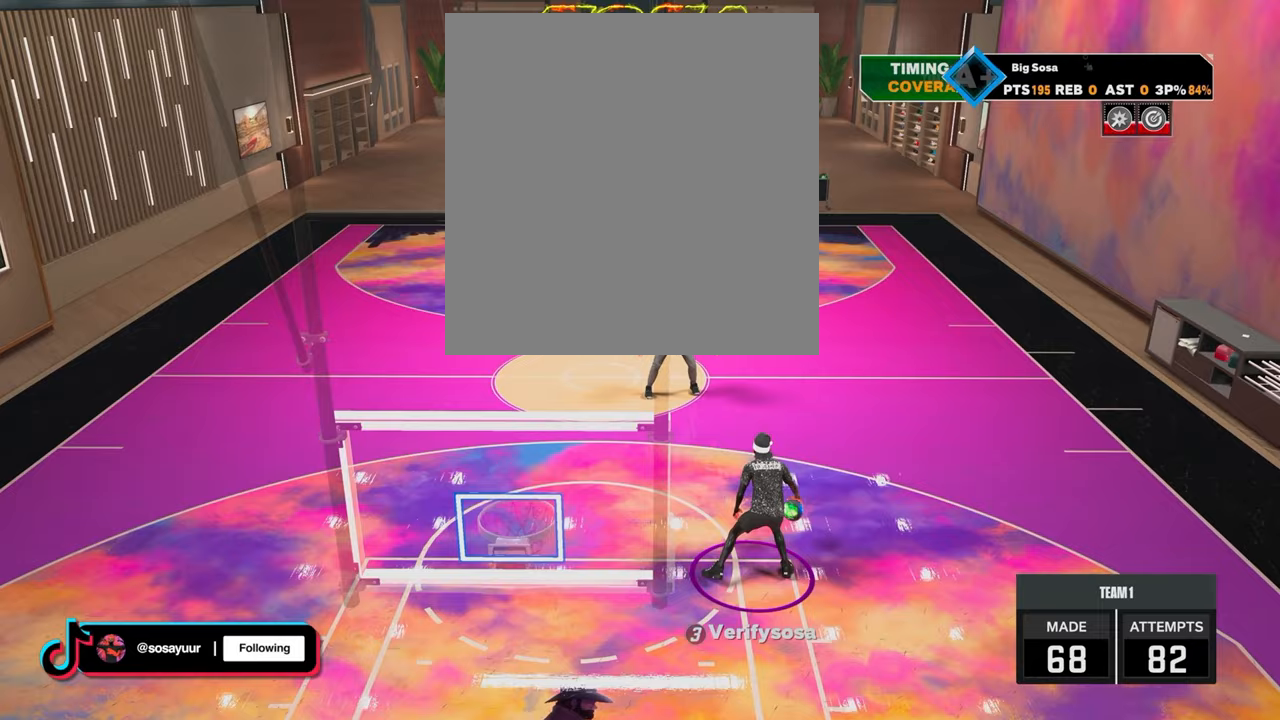
{"buttons": ["R2"], "left_stick": "right", "right_stick": "center", "events": [[33, "right_stick", "left"], [83, "right_stick", "center"], [133, "left_stick", "left"], [233, "left_stick", "center"], [283, "right_stick", "left"], [350, "right_stick", "center"], [450, "left_stick", "right"]]}
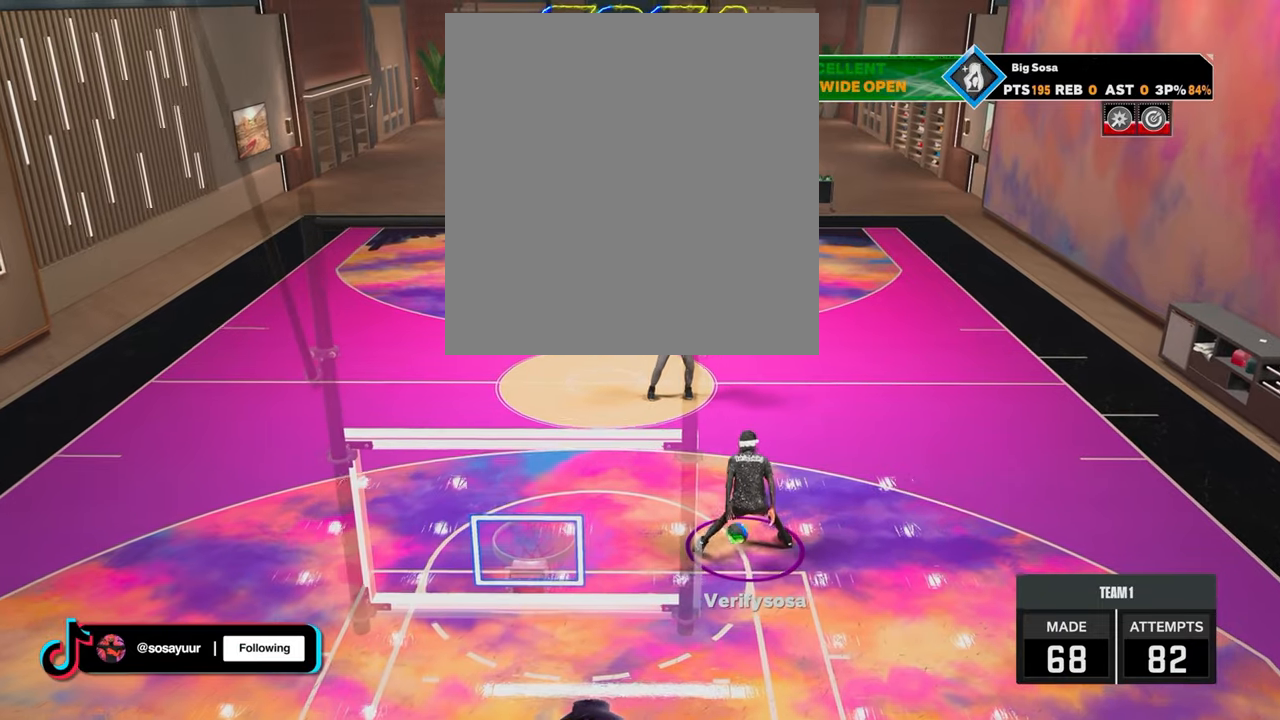
{"buttons": ["R2"], "left_stick": "center", "right_stick": "center", "events": [[83, "R2", "up"], [133, "right_stick", "right"], [183, "left_stick", "center"], [233, "right_stick", "center"], [383, "R2", "down"], [383, "right_stick", "left"], [450, "right_stick", "center"]]}
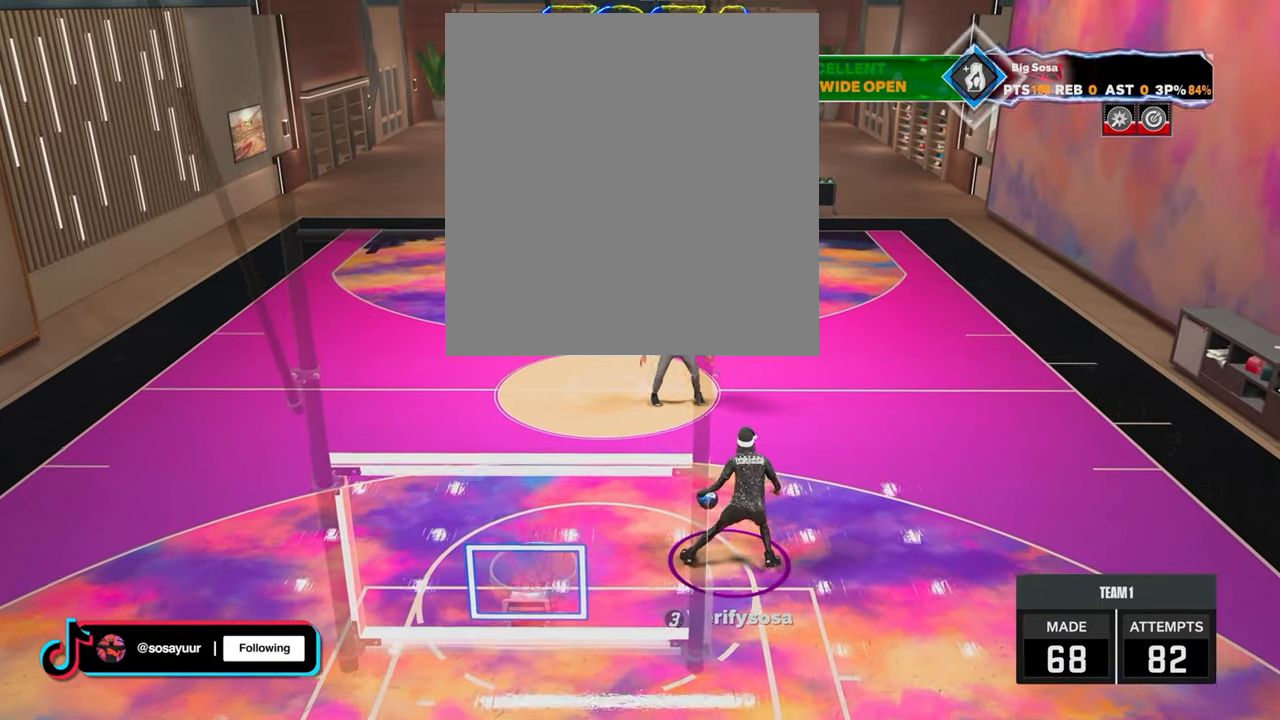
{"buttons": ["R2"], "left_stick": "center", "right_stick": "up-left", "events": [[83, "left_stick", "up-left"], [200, "R2", "up"], [200, "right_stick", "right"], [283, "left_stick", "center"], [283, "right_stick", "center"], [433, "R2", "down"], [433, "right_stick", "up-left"]]}
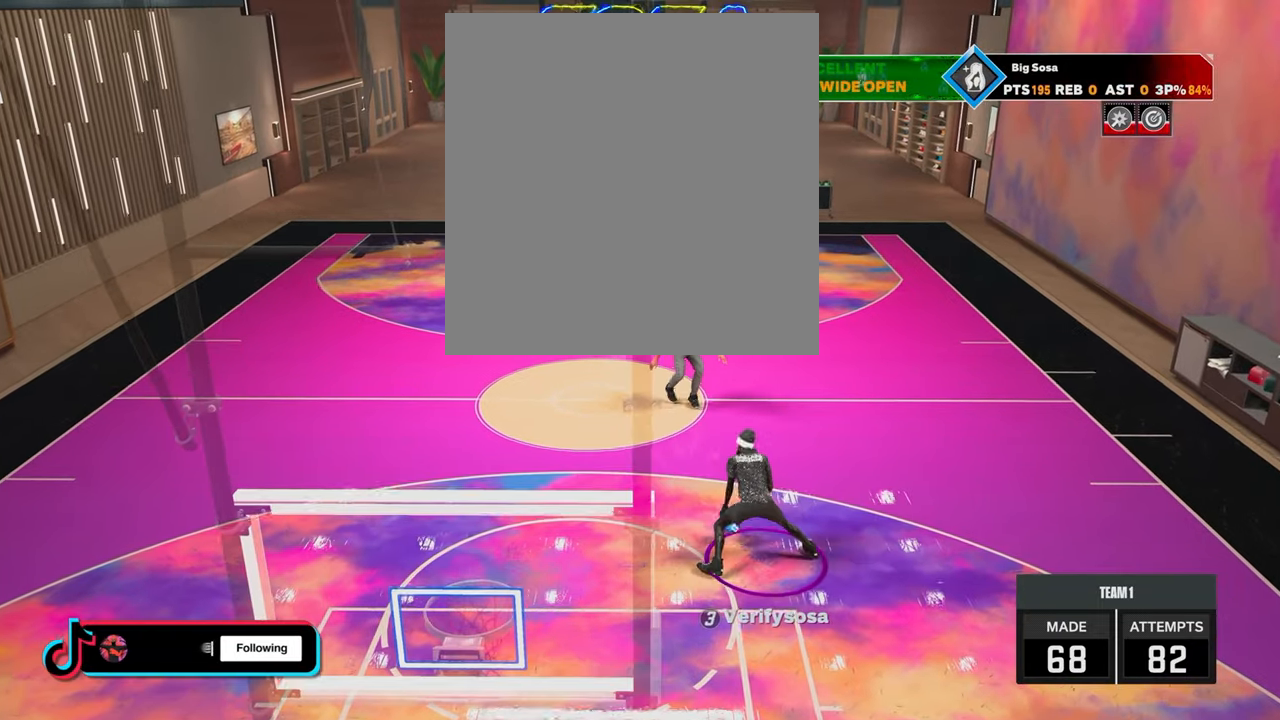
{"buttons": ["R2"], "left_stick": "center", "right_stick": "up-left", "events": [[33, "right_stick", "center"], [83, "left_stick", "right"], [183, "R2", "up"], [233, "right_stick", "up-right"], [283, "left_stick", "center"], [300, "right_stick", "center"], [433, "R2", "down"], [450, "right_stick", "up-left"]]}
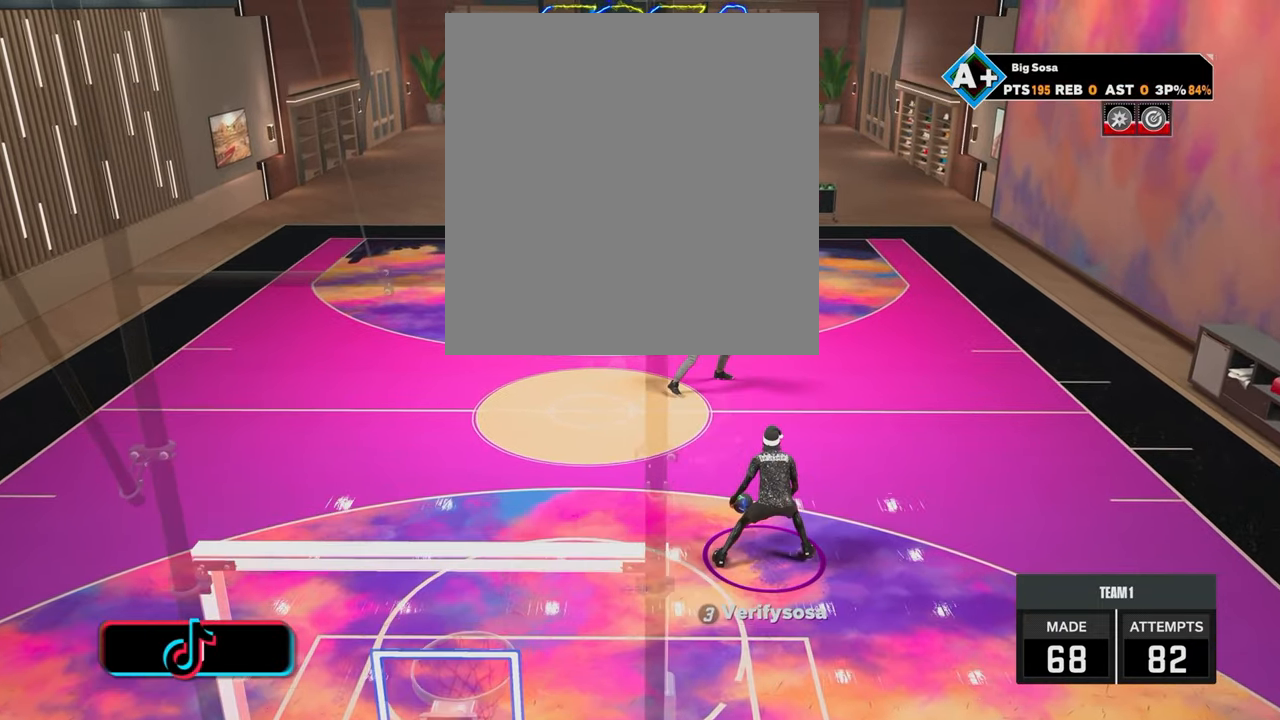
{"buttons": ["R2"], "left_stick": "right", "right_stick": "left", "events": [[33, "right_stick", "center"], [100, "left_stick", "up-left"], [283, "left_stick", "center"], [433, "left_stick", "right"], [483, "right_stick", "left"]]}
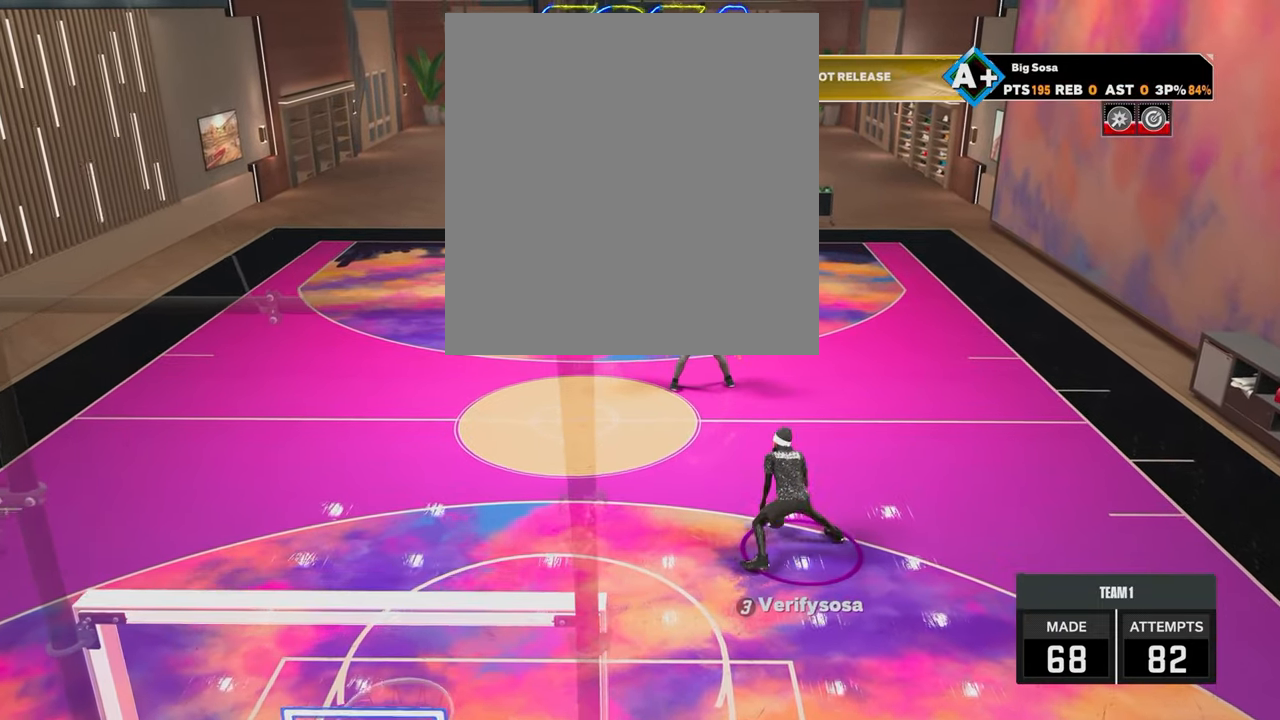
{"buttons": ["R2"], "left_stick": "center", "right_stick": "center", "events": [[50, "left_stick", "center"], [183, "right_stick", "center"], [200, "left_stick", "left"], [333, "left_stick", "down-left"], [333, "right_stick", "right"], [483, "left_stick", "center"], [483, "right_stick", "center"]]}
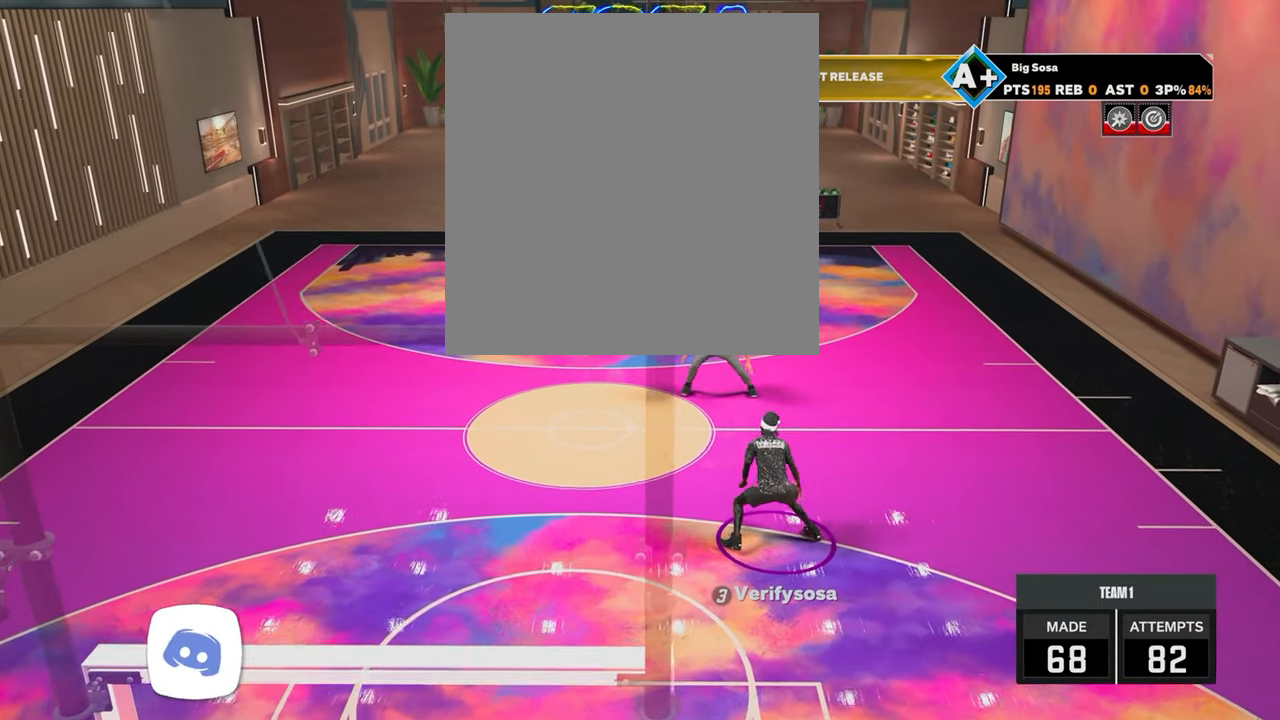
{"buttons": ["R2"], "left_stick": "down", "right_stick": "center", "events": [[83, "R2", "up"], [283, "R2", "down"], [483, "left_stick", "down"]]}
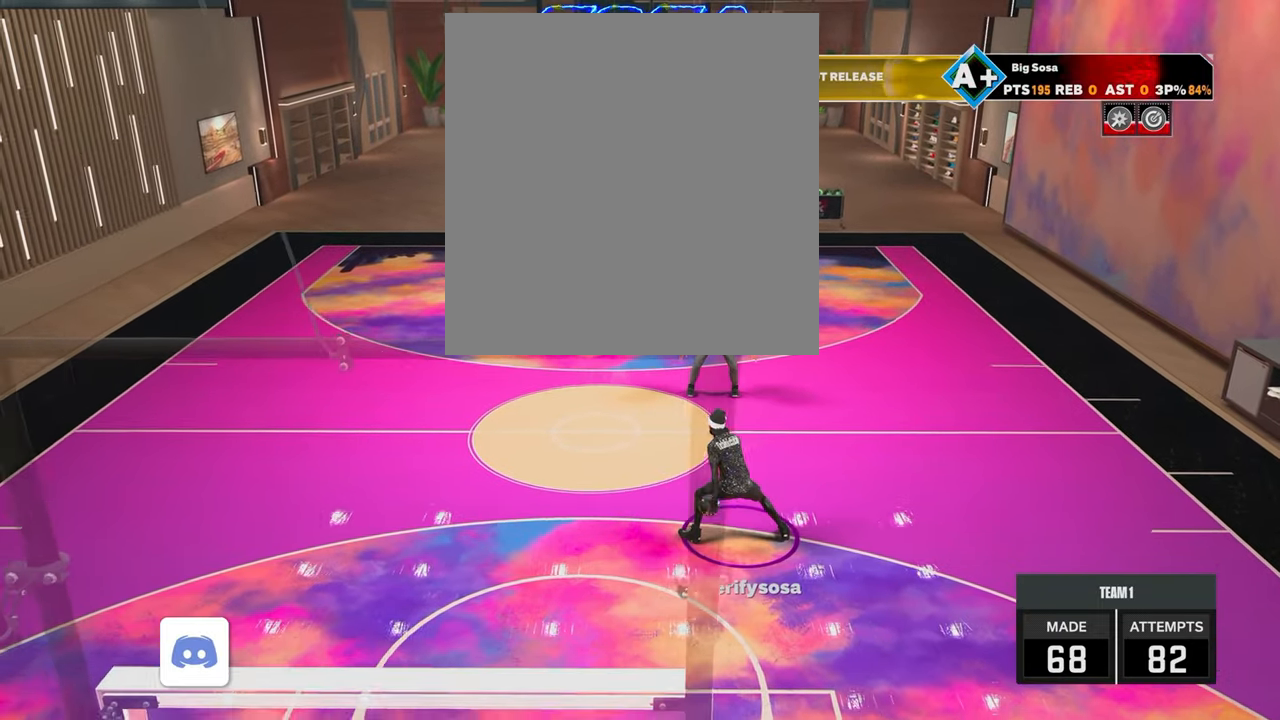
{"buttons": ["R2"], "left_stick": "center", "right_stick": "center", "events": [[233, "R2", "up"], [250, "left_stick", "center"], [333, "R2", "down"], [383, "right_stick", "left"], [433, "right_stick", "center"]]}
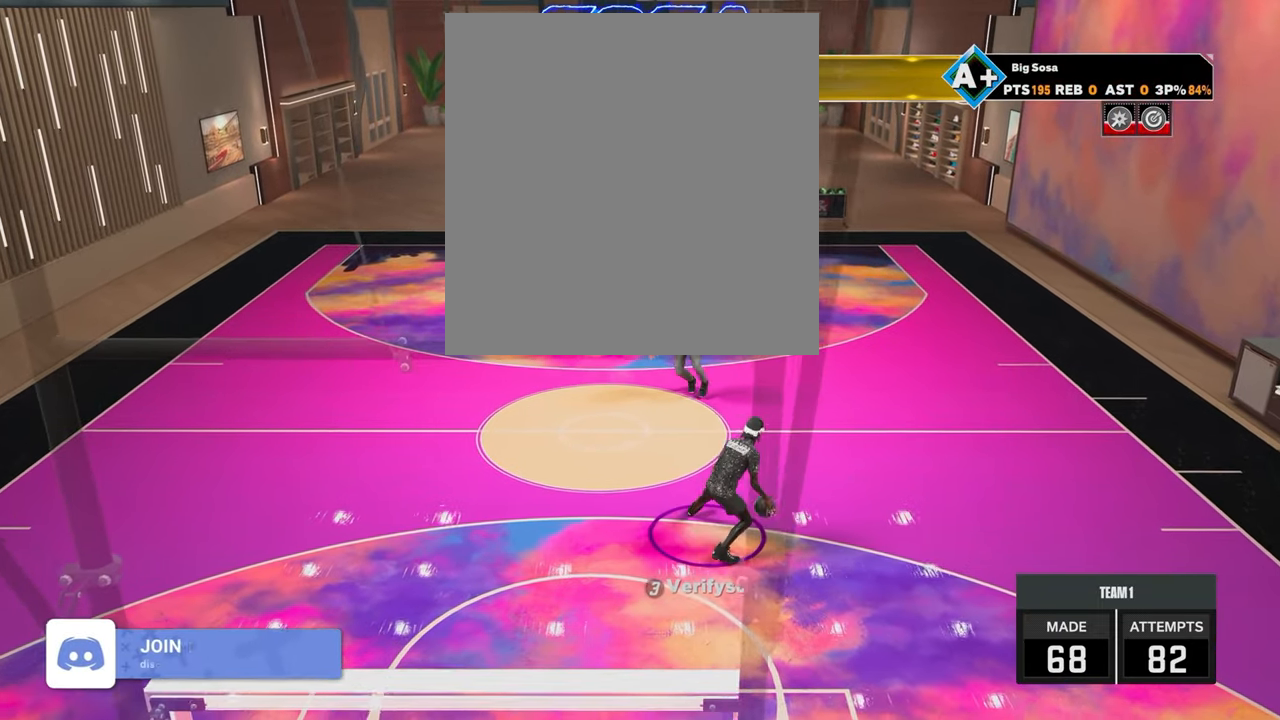
{"buttons": ["R2"], "left_stick": "center", "right_stick": "center", "events": [[183, "R2", "up"], [183, "right_stick", "up-right"], [250, "right_stick", "center"], [350, "R2", "down"], [383, "right_stick", "up-left"], [483, "right_stick", "center"]]}
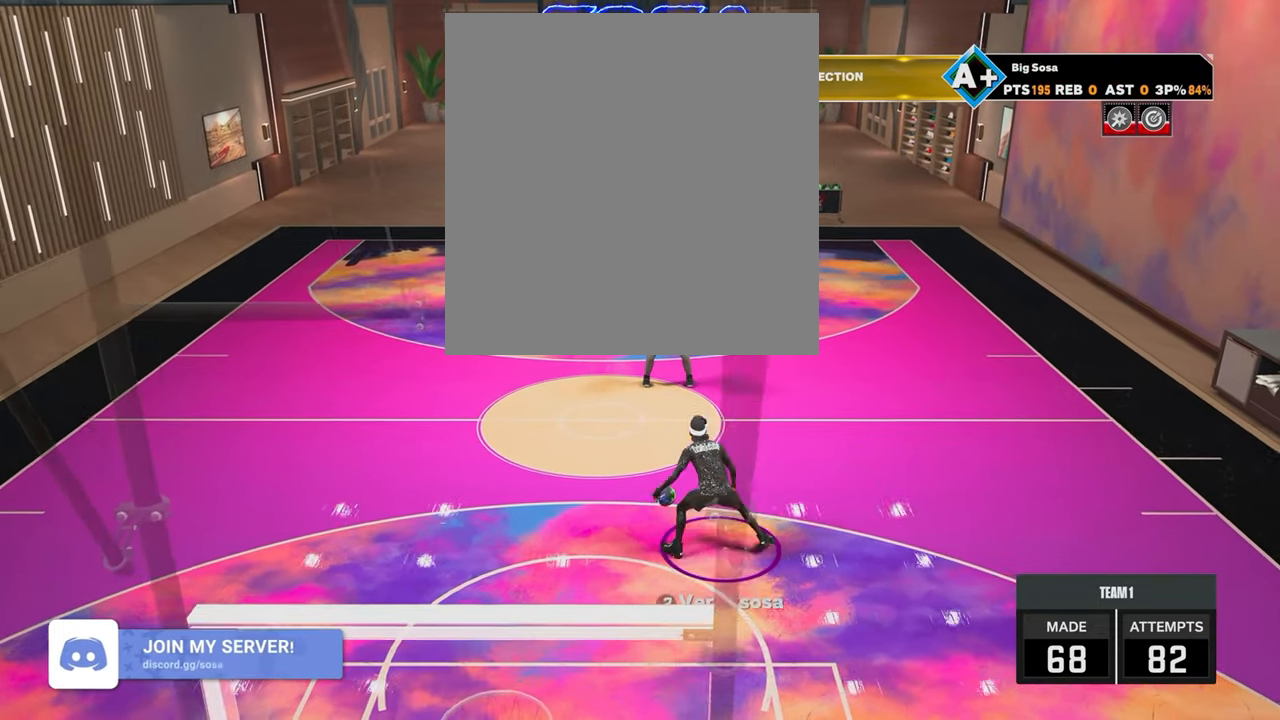
{"buttons": ["R2"], "left_stick": "center", "right_stick": "up-left", "events": [[50, "left_stick", "up-left"], [133, "R2", "up"], [183, "left_stick", "left"], [183, "right_stick", "right"], [283, "left_stick", "center"], [283, "right_stick", "center"], [400, "R2", "down"], [433, "right_stick", "up-left"]]}